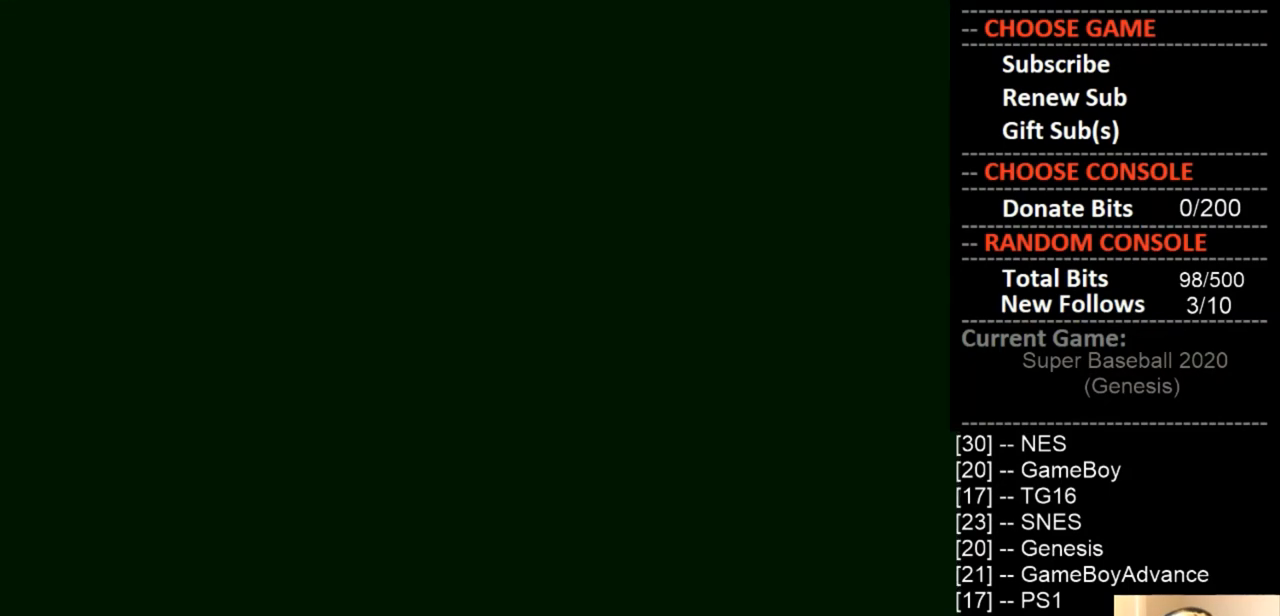
Gameplay with a controller (PlayStation layout); each line is a JSON object with the inputs held at the frame after it. "events" lists button and stick changes between this image and that frame as [ms after this image, input, new state], when the widget could be followed in between. Not read: left_stick right_stick.
{"buttons": [], "events": []}
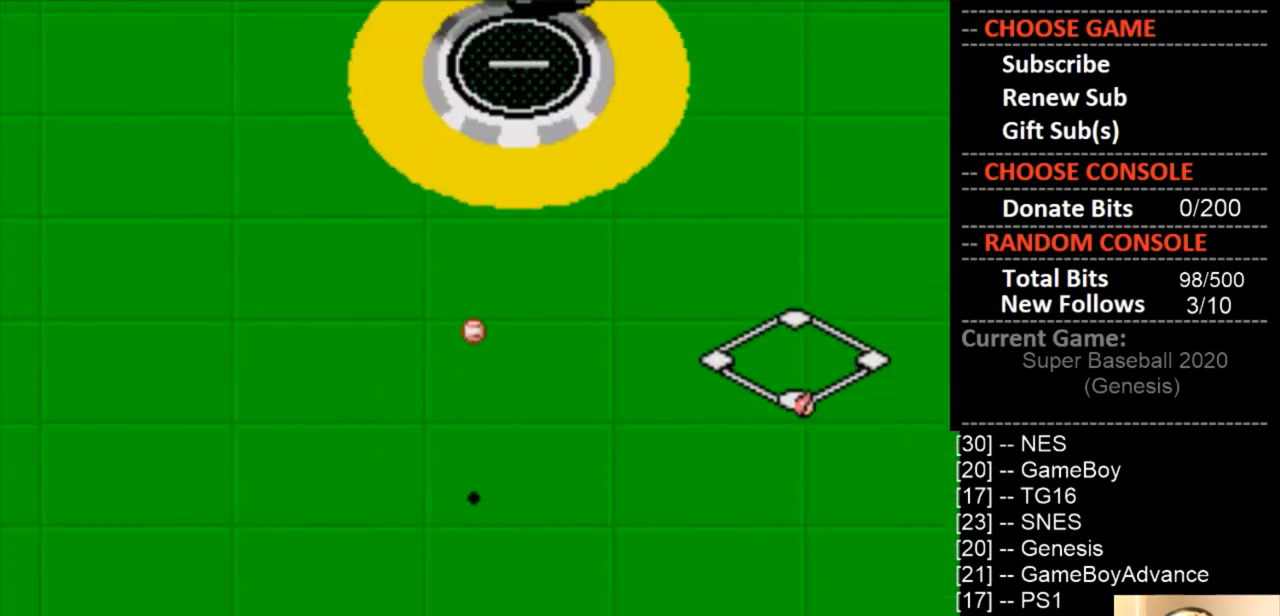
{"buttons": ["DPAD_LEFT"], "events": [[33, "DPAD_LEFT", "down"], [167, "DPAD_LEFT", "up"], [333, "DPAD_LEFT", "down"]]}
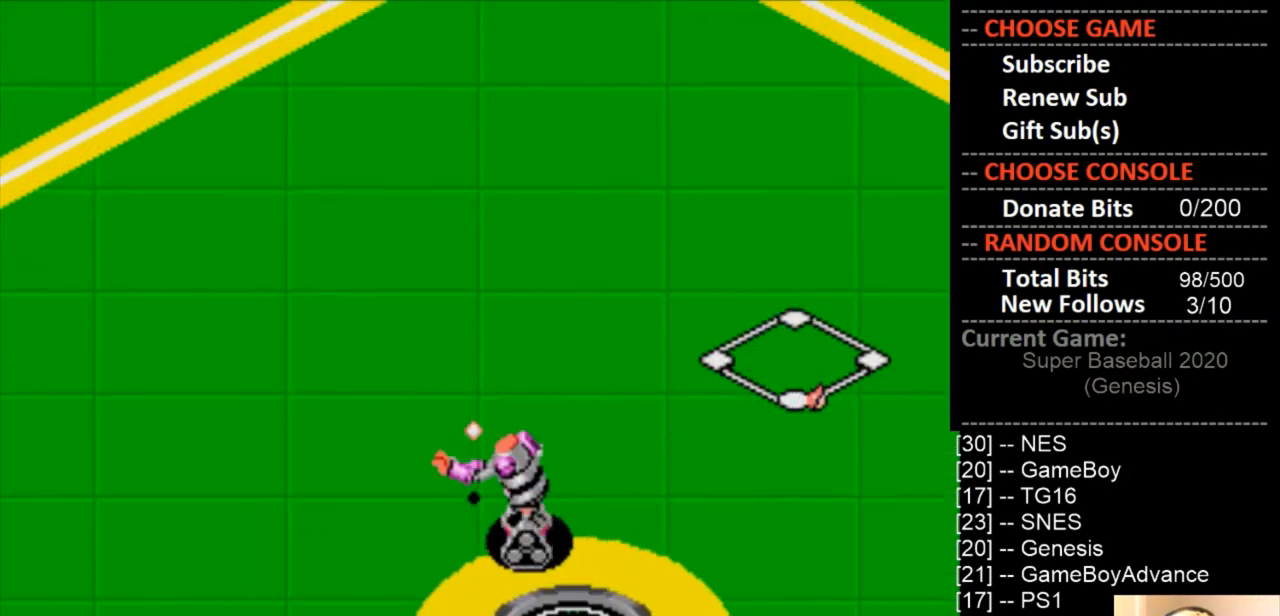
{"buttons": [], "events": [[333, "DPAD_LEFT", "up"]]}
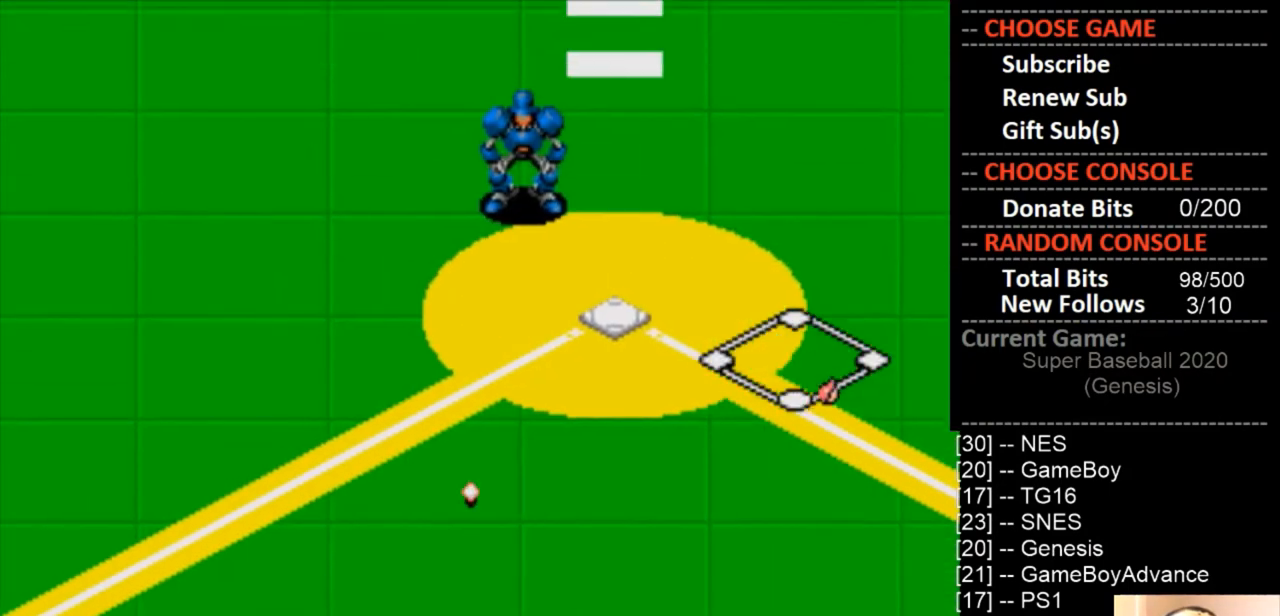
{"buttons": ["DPAD_LEFT"], "events": [[67, "DPAD_LEFT", "down"], [233, "DPAD_LEFT", "up"], [300, "DPAD_LEFT", "down"]]}
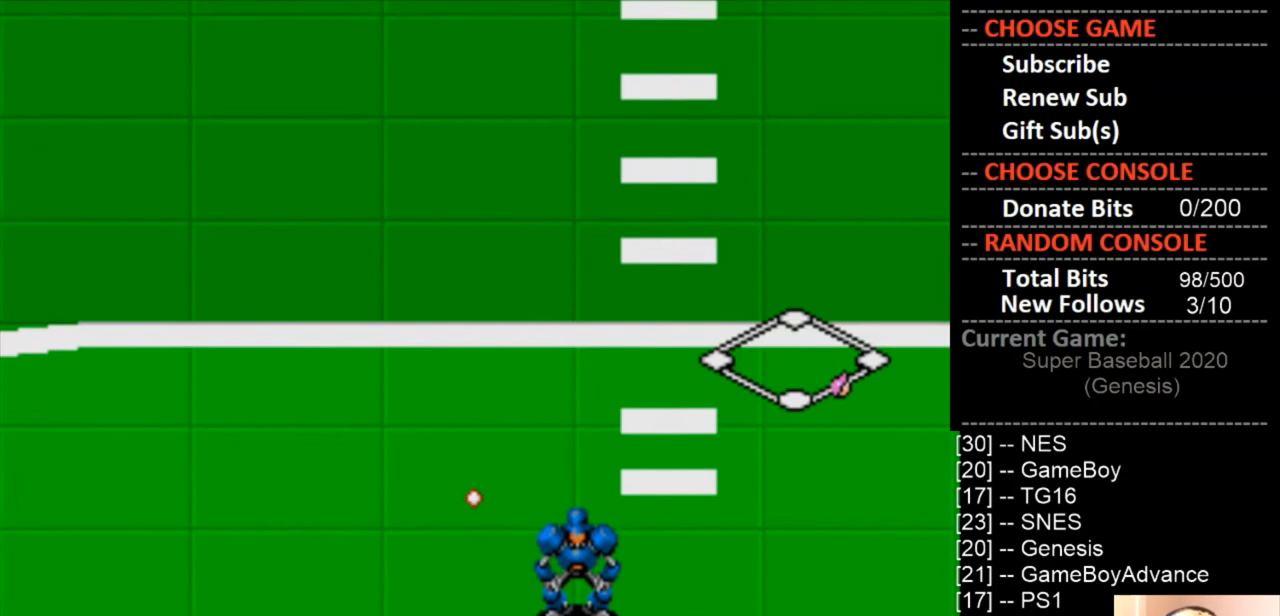
{"buttons": ["DPAD_LEFT"], "events": [[200, "DPAD_LEFT", "up"], [333, "DPAD_LEFT", "down"]]}
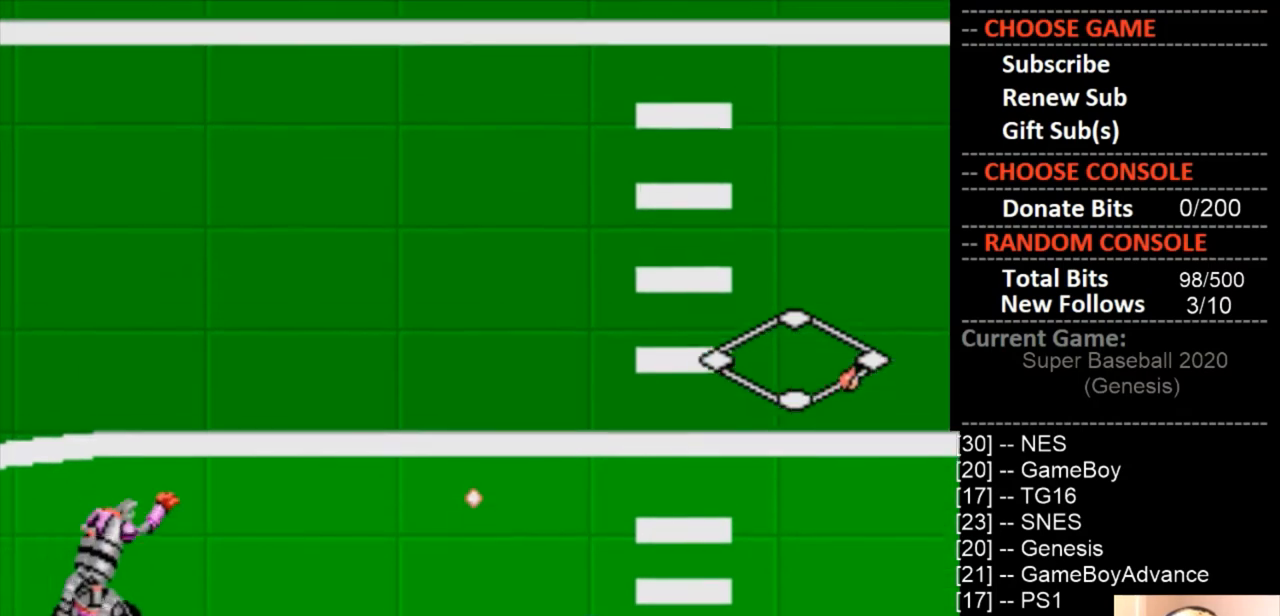
{"buttons": ["DPAD_UP", "DPAD_RIGHT"], "events": [[100, "DPAD_LEFT", "up"], [267, "DPAD_RIGHT", "down"], [333, "DPAD_UP", "down"]]}
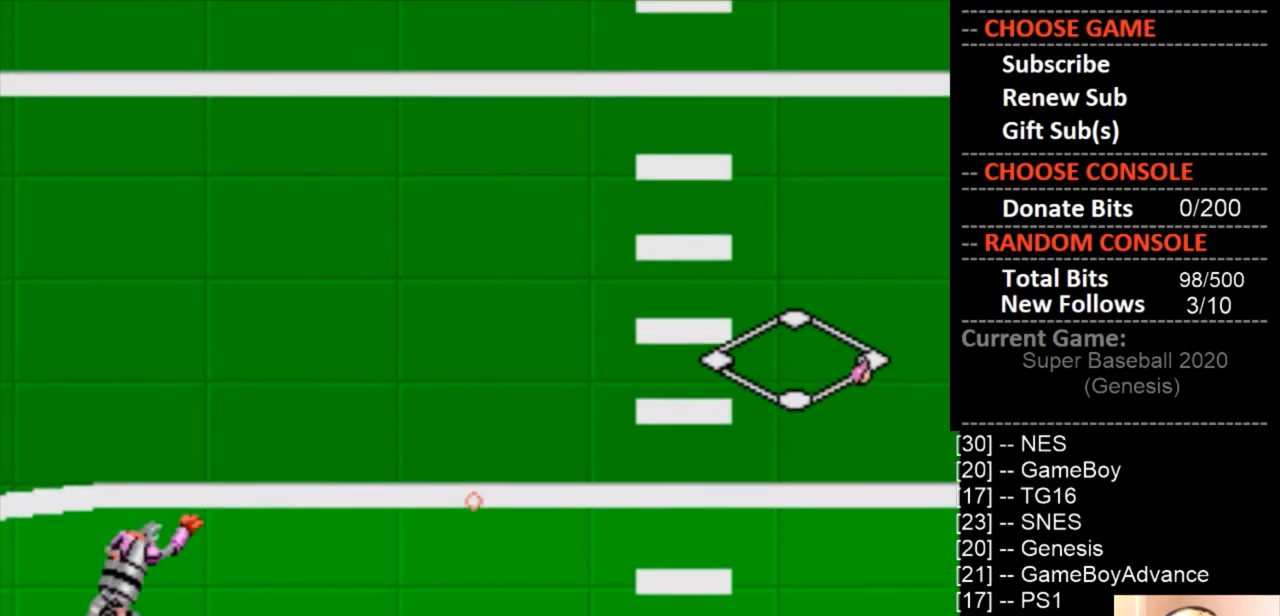
{"buttons": ["DPAD_UP", "DPAD_RIGHT"], "events": []}
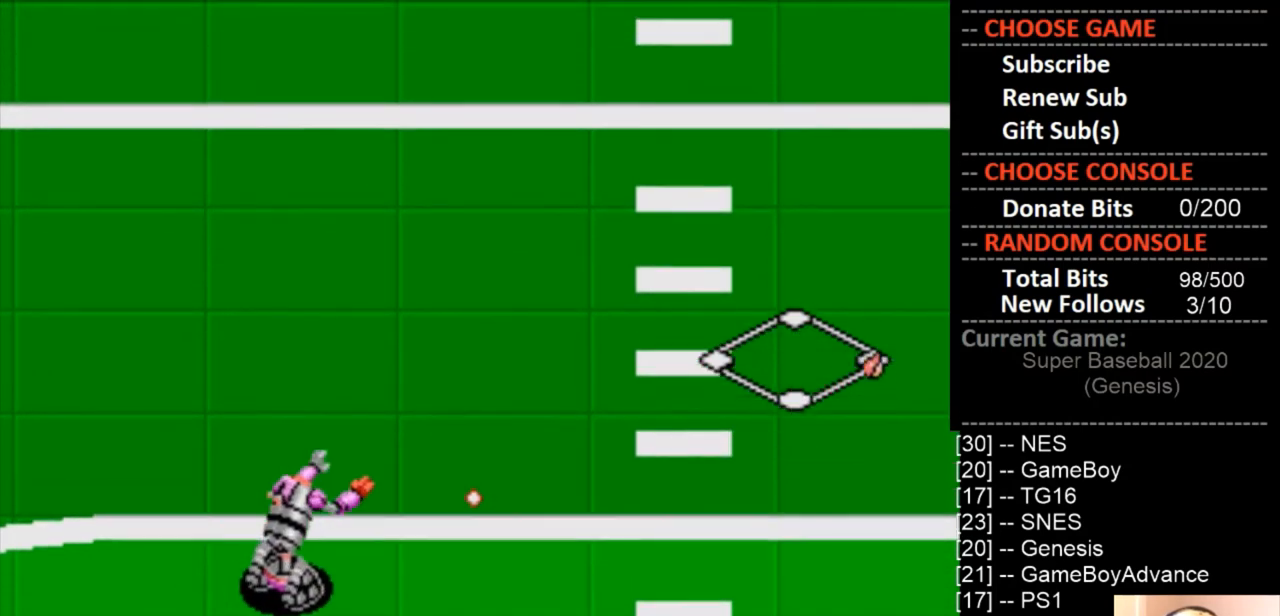
{"buttons": ["DPAD_UP", "DPAD_RIGHT"], "events": []}
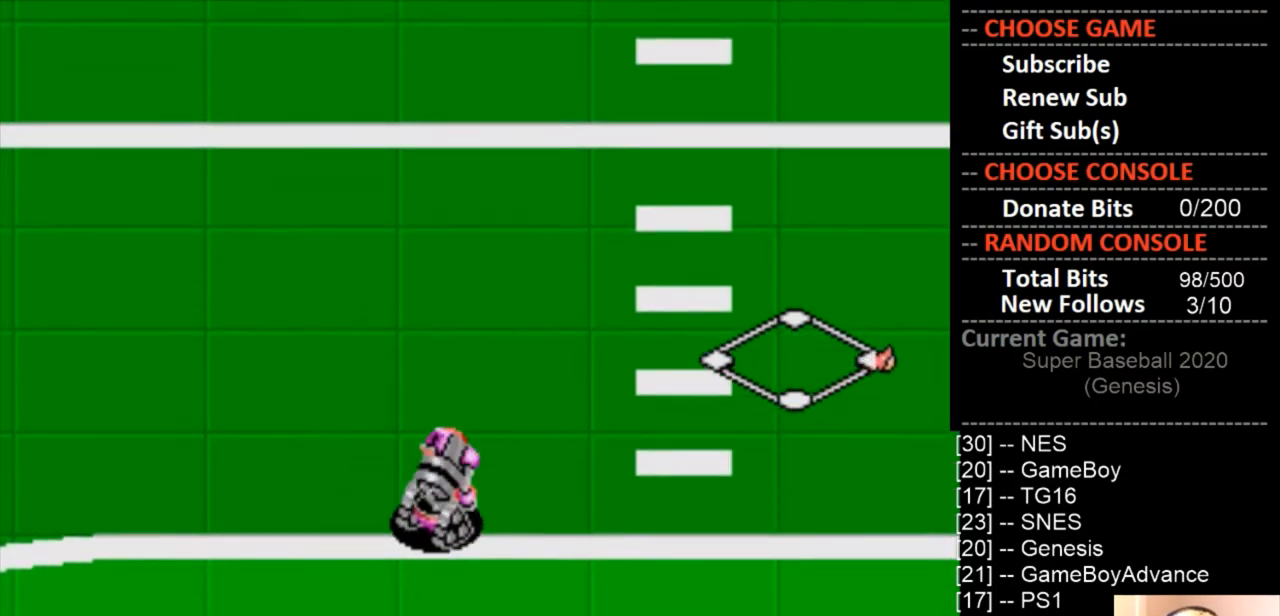
{"buttons": ["DPAD_DOWN", "DPAD_RIGHT"], "events": [[33, "DPAD_RIGHT", "up"], [233, "DPAD_UP", "up"], [500, "DPAD_DOWN", "down"], [500, "DPAD_RIGHT", "down"]]}
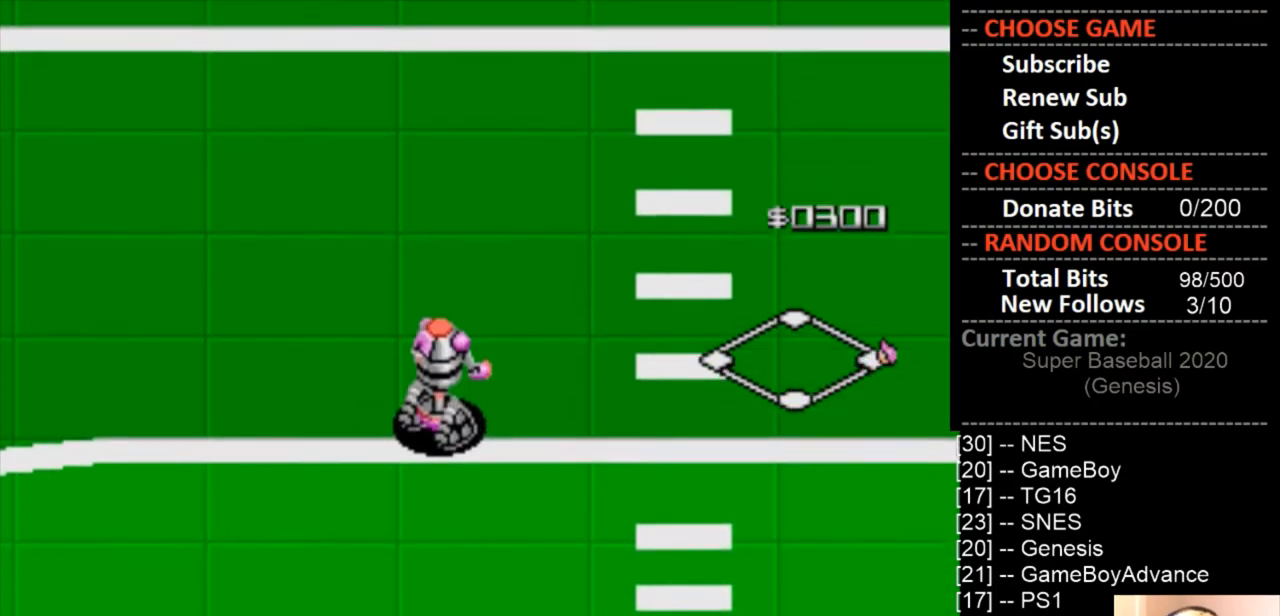
{"buttons": ["DPAD_DOWN", "DPAD_RIGHT"], "events": []}
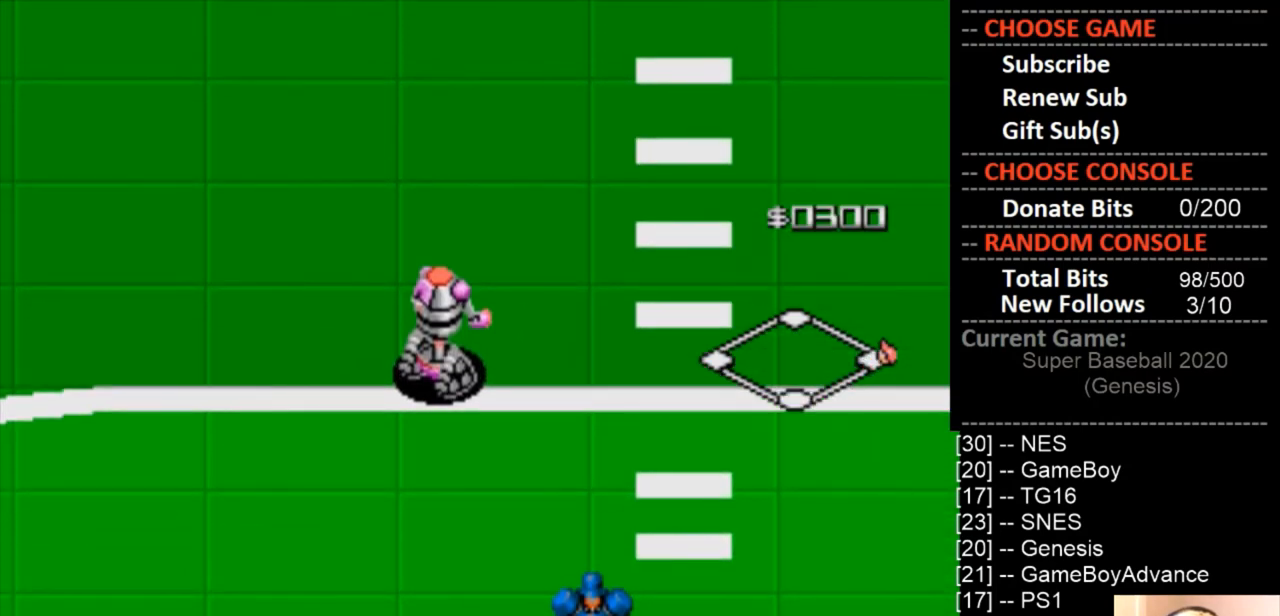
{"buttons": [], "events": [[33, "DPAD_RIGHT", "up"], [133, "DPAD_DOWN", "up"]]}
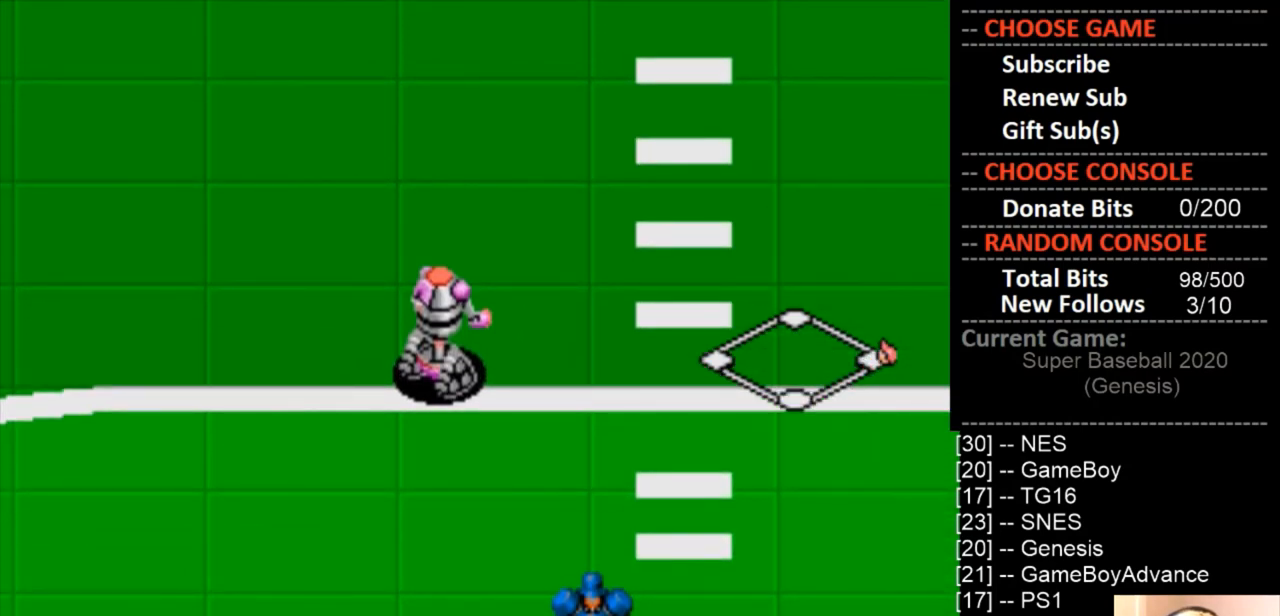
{"buttons": [], "events": []}
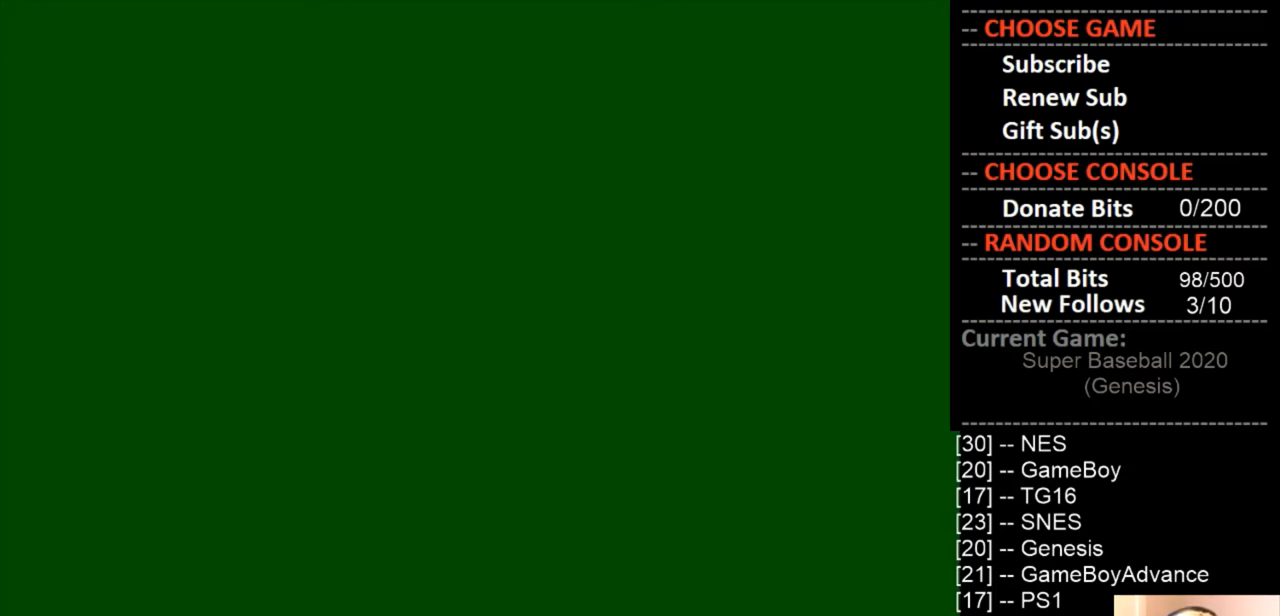
{"buttons": [], "events": []}
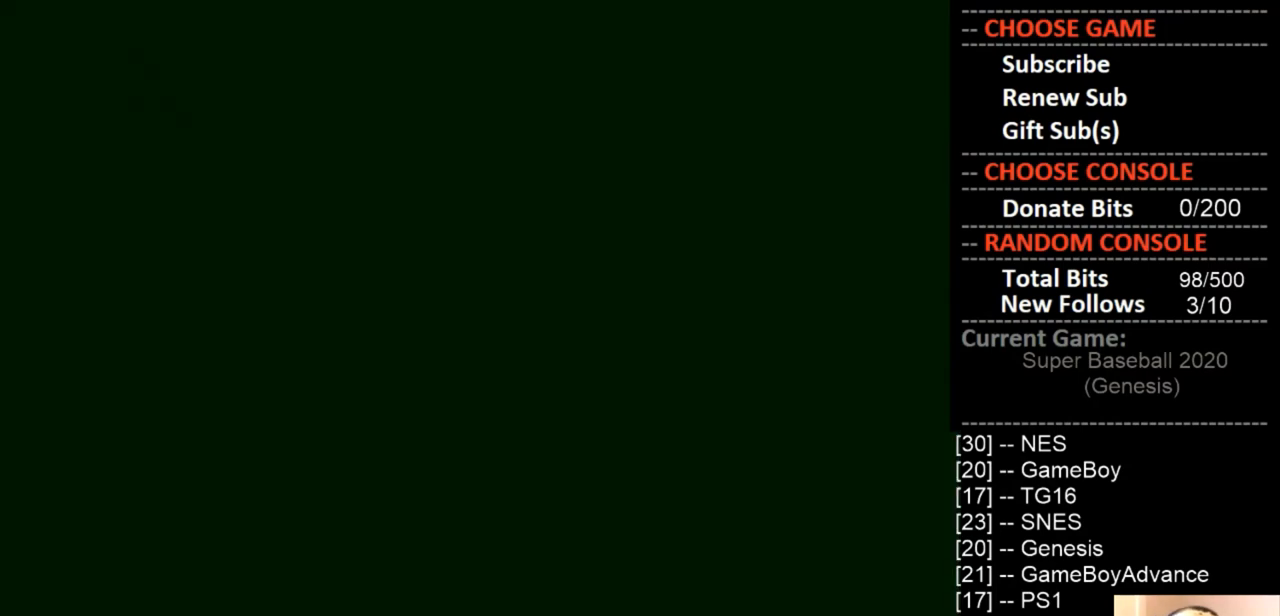
{"buttons": [], "events": []}
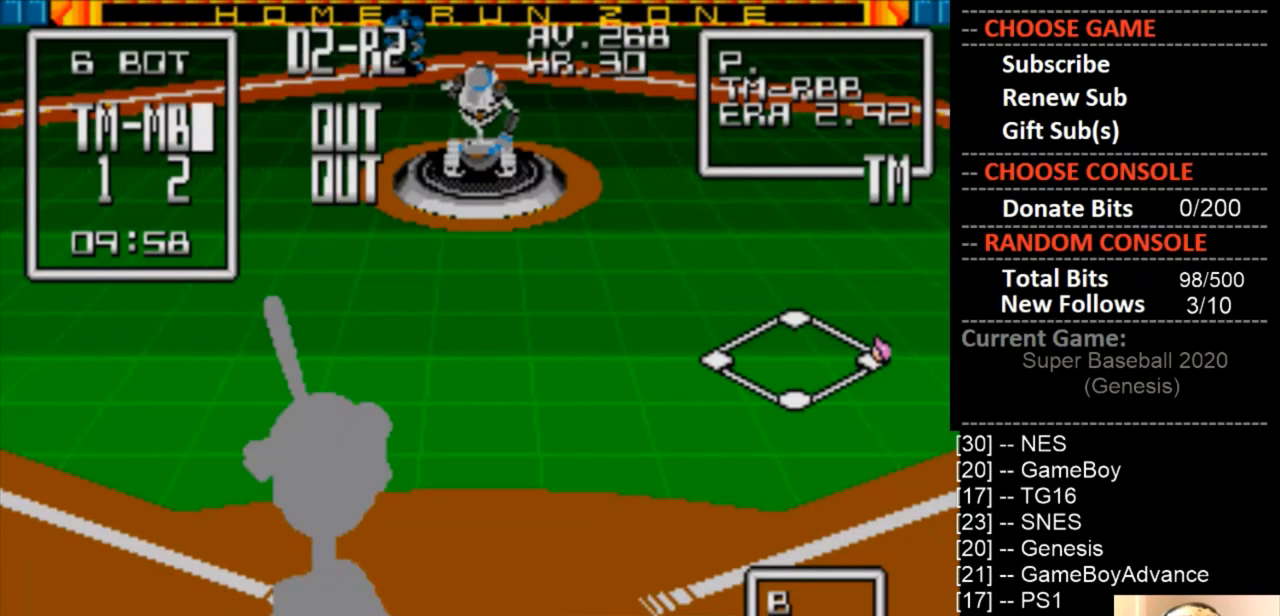
{"buttons": [], "events": []}
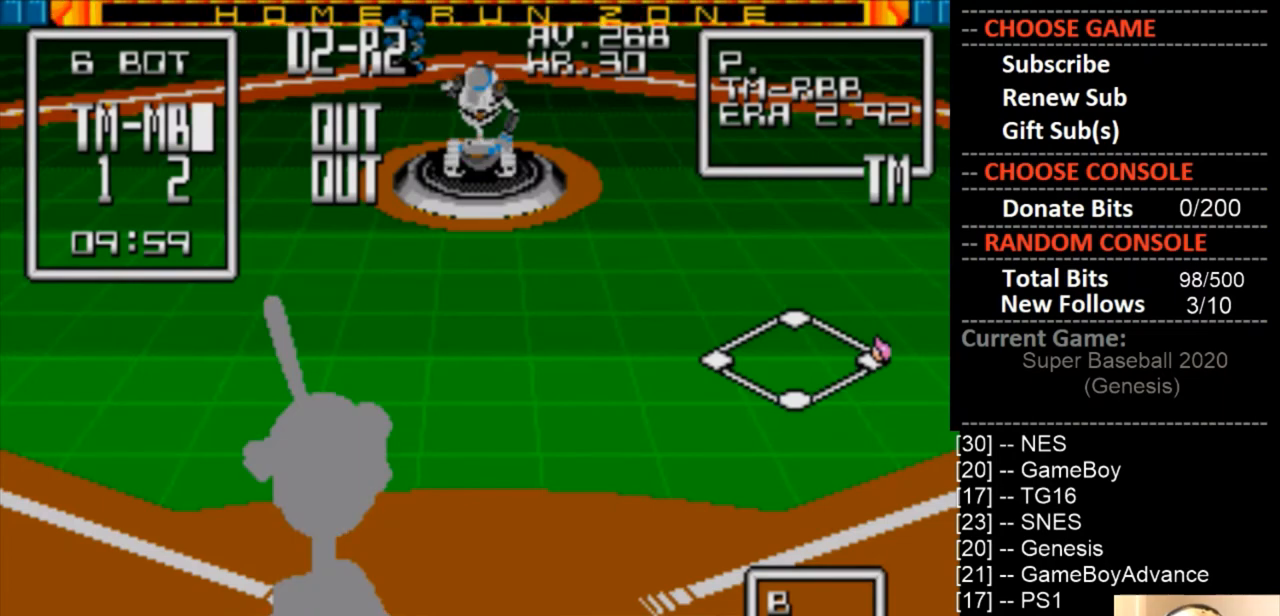
{"buttons": [], "events": []}
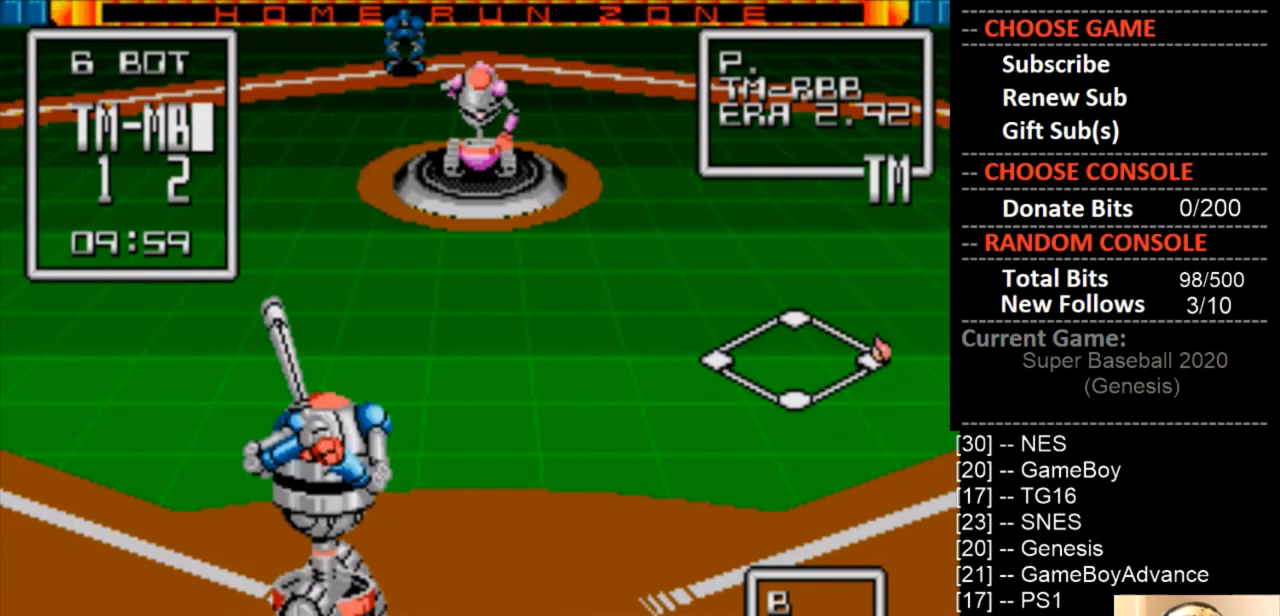
{"buttons": ["DPAD_LEFT"], "events": [[400, "DPAD_LEFT", "down"]]}
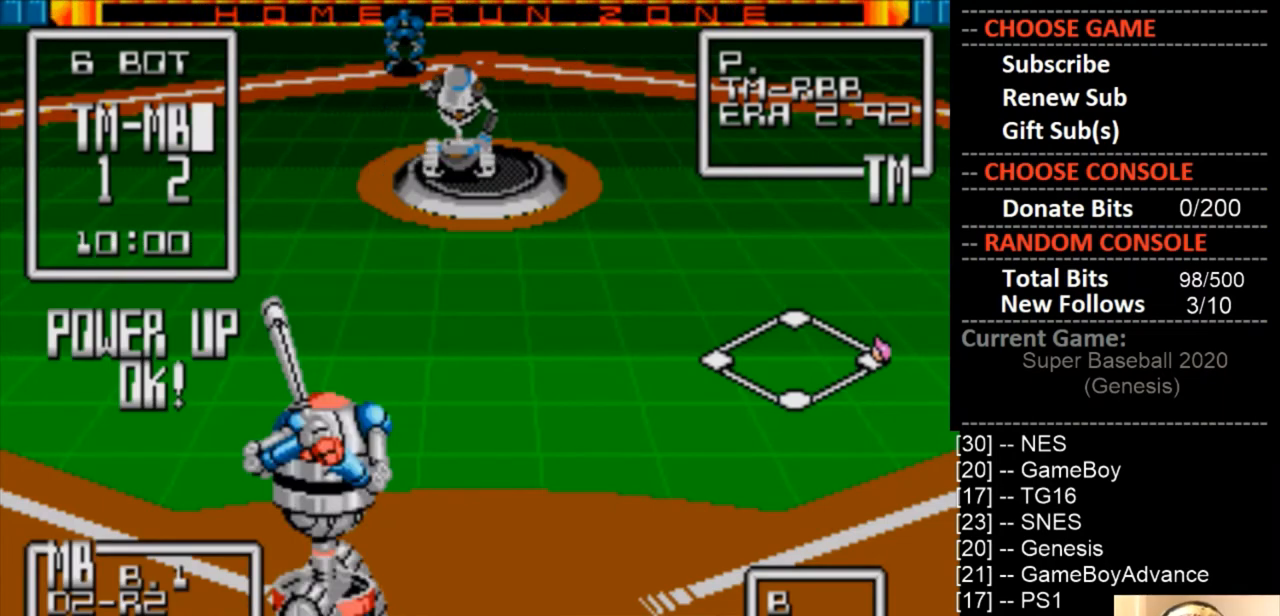
{"buttons": ["CIRCLE", "DPAD_DOWN"], "events": [[300, "DPAD_LEFT", "up"], [400, "CIRCLE", "down"], [400, "DPAD_DOWN", "down"]]}
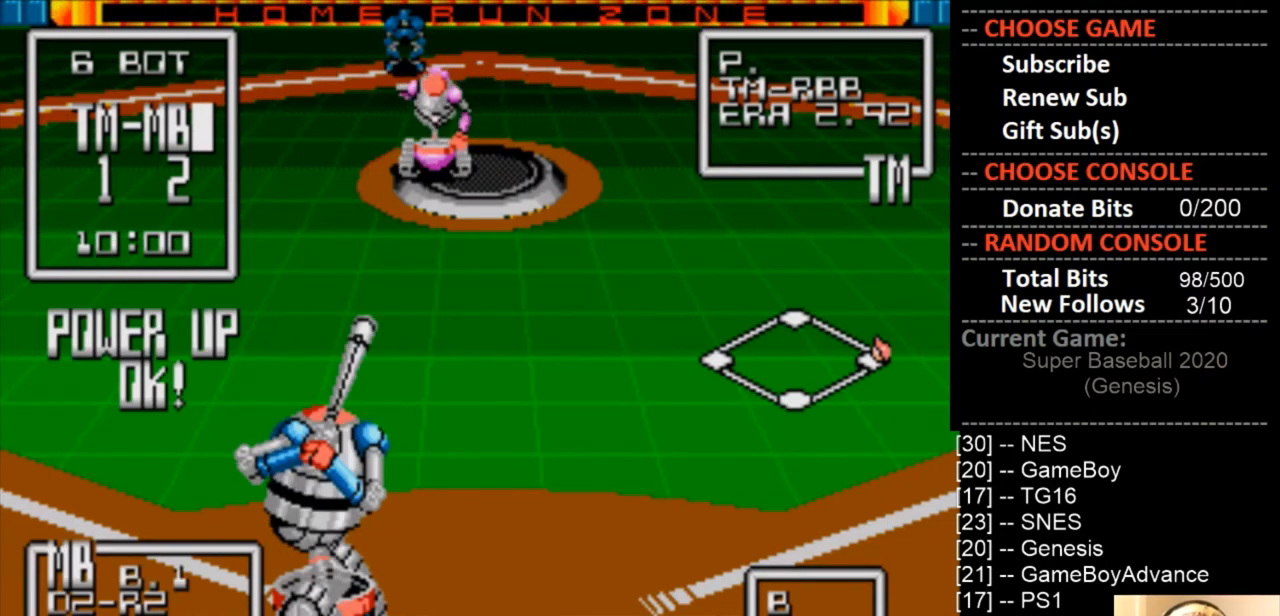
{"buttons": ["DPAD_DOWN"], "events": [[100, "CIRCLE", "up"]]}
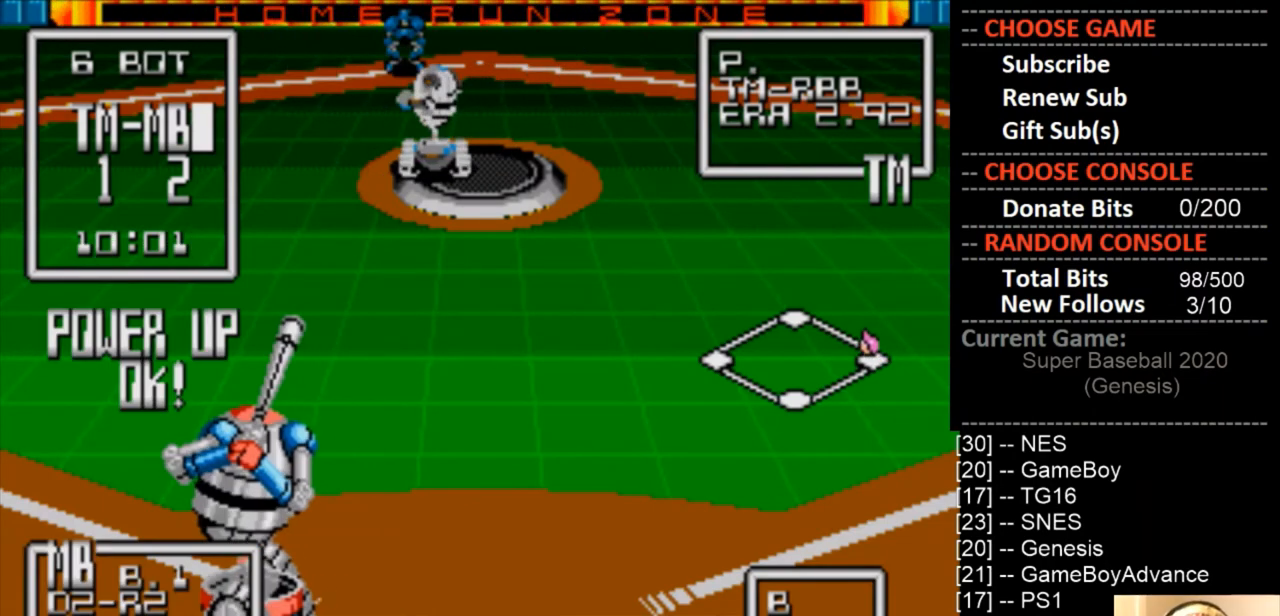
{"buttons": ["DPAD_DOWN"], "events": []}
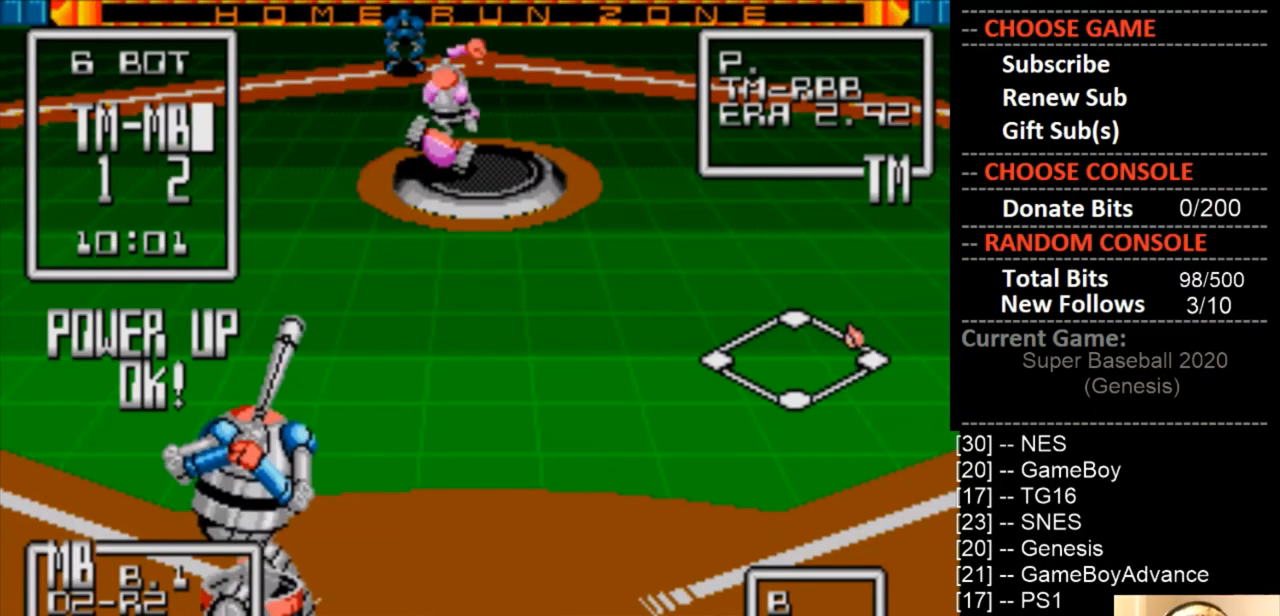
{"buttons": ["DPAD_DOWN", "DPAD_RIGHT"], "events": [[300, "DPAD_RIGHT", "down"]]}
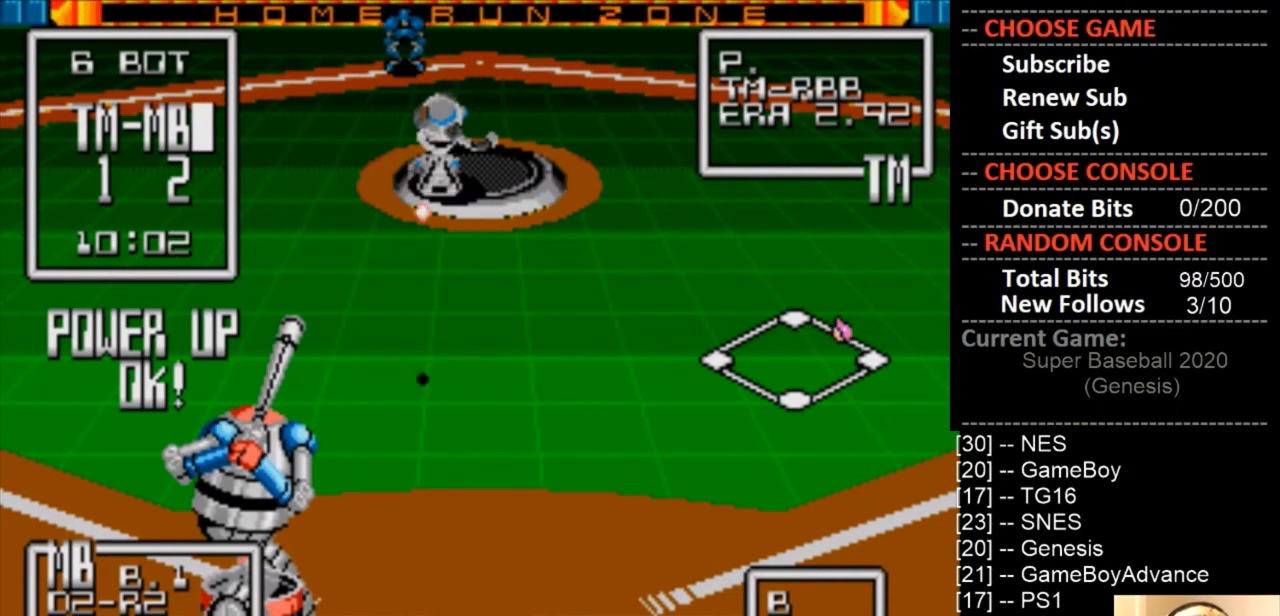
{"buttons": [], "events": [[333, "DPAD_RIGHT", "up"], [367, "DPAD_DOWN", "up"]]}
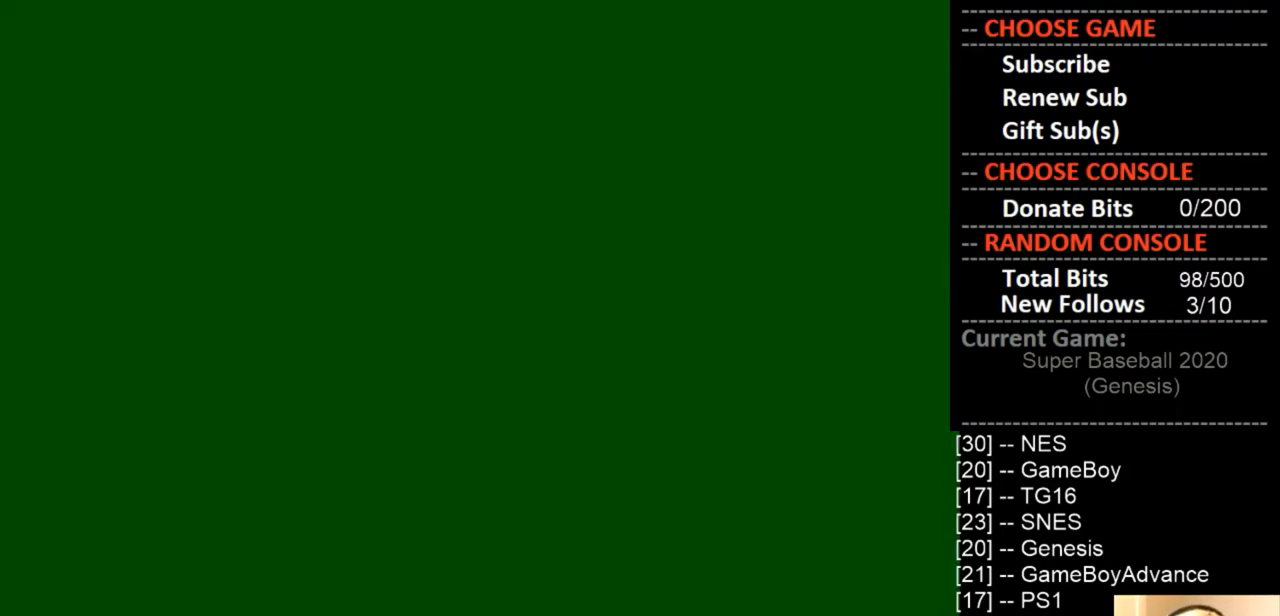
{"buttons": ["CIRCLE", "DPAD_UP"], "events": [[33, "DPAD_UP", "down"], [100, "CIRCLE", "down"], [233, "CIRCLE", "up"], [300, "CIRCLE", "down"], [400, "CIRCLE", "up"], [500, "CIRCLE", "down"]]}
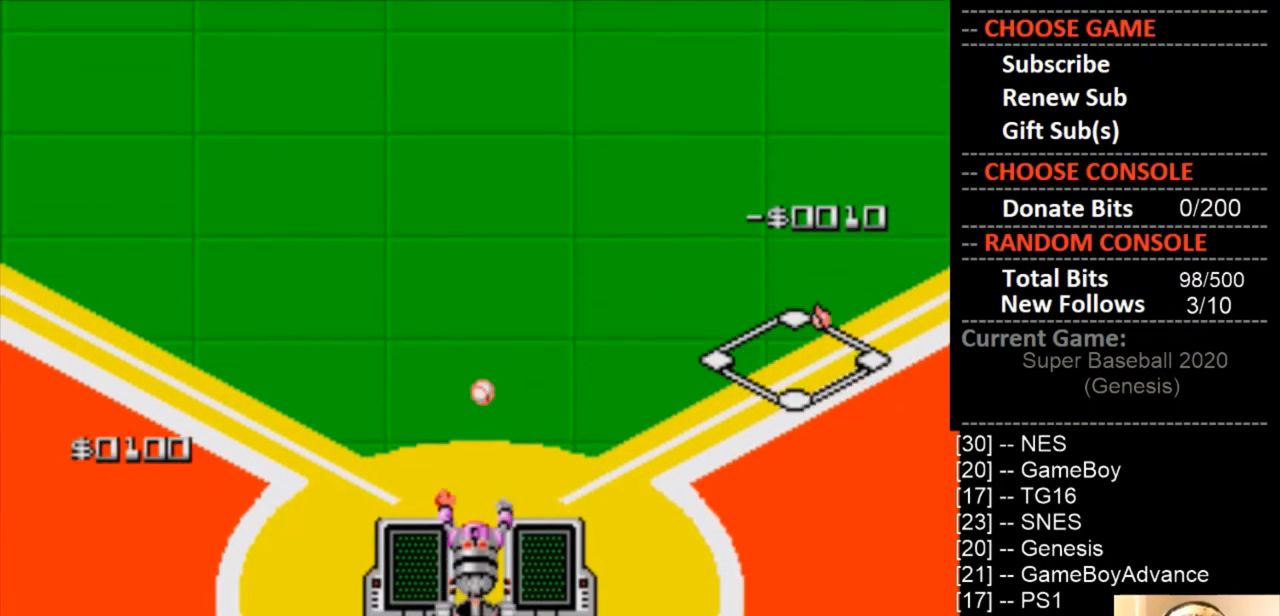
{"buttons": [], "events": [[100, "CIRCLE", "up"], [167, "CIRCLE", "down"], [300, "CIRCLE", "up"], [400, "DPAD_UP", "up"]]}
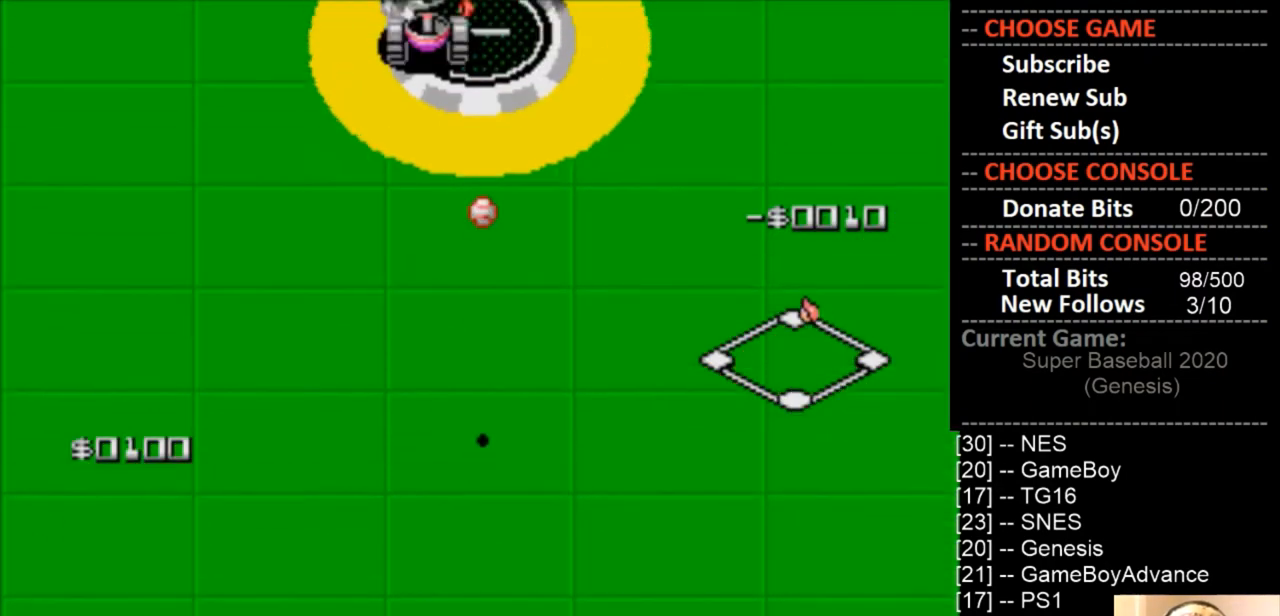
{"buttons": [], "events": []}
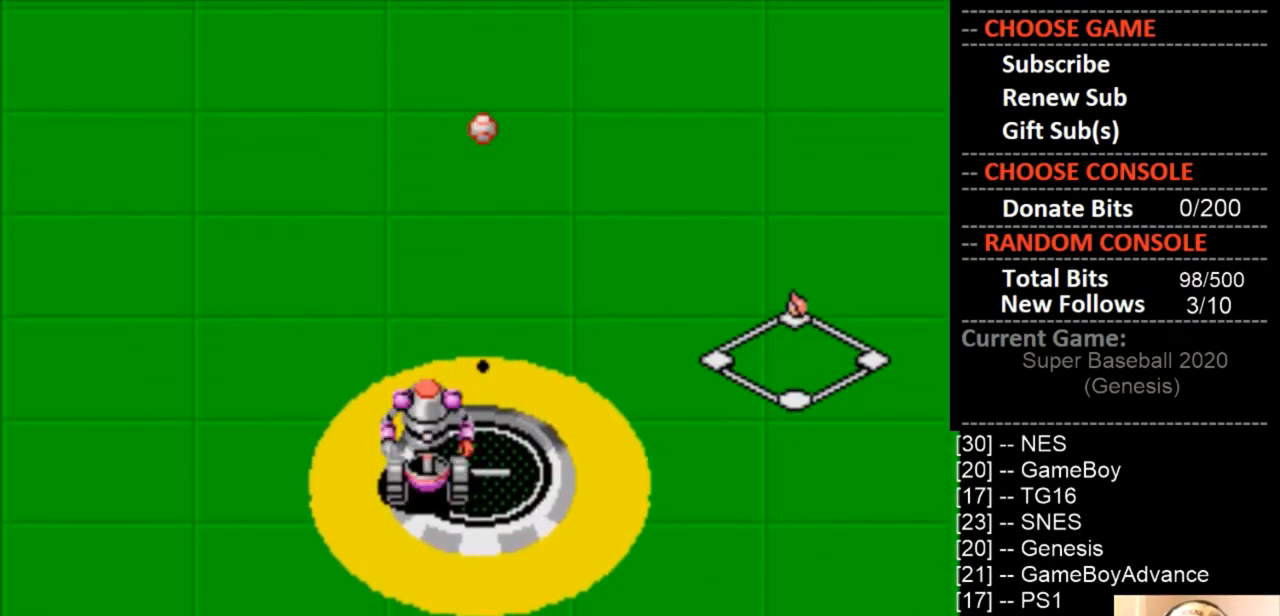
{"buttons": [], "events": []}
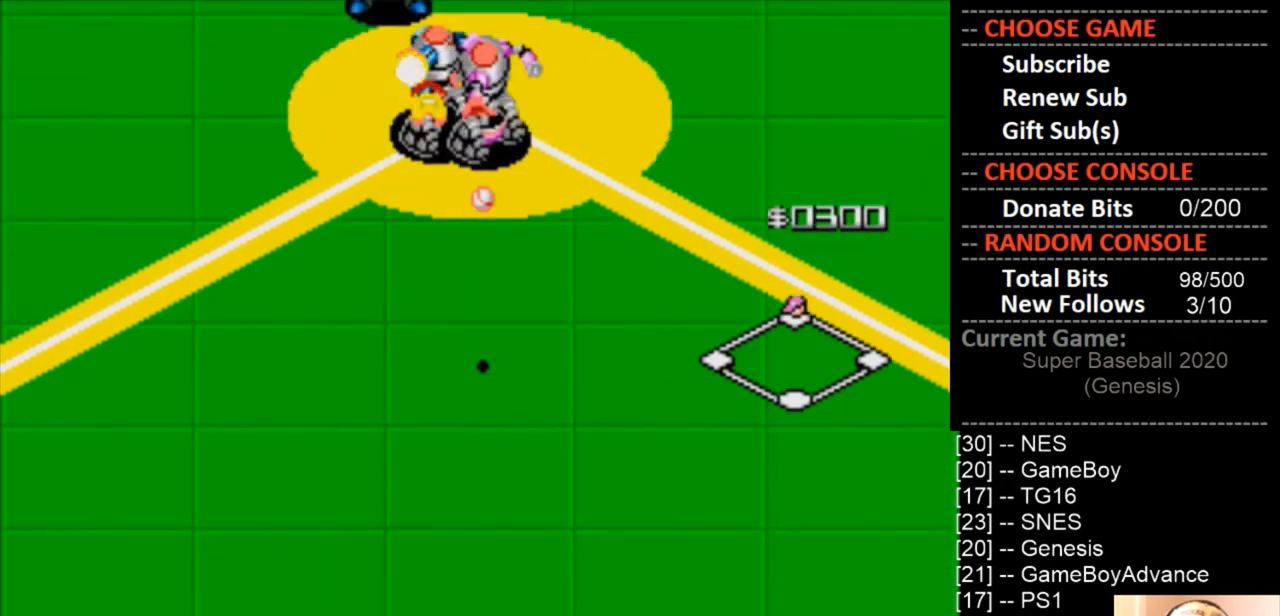
{"buttons": [], "events": []}
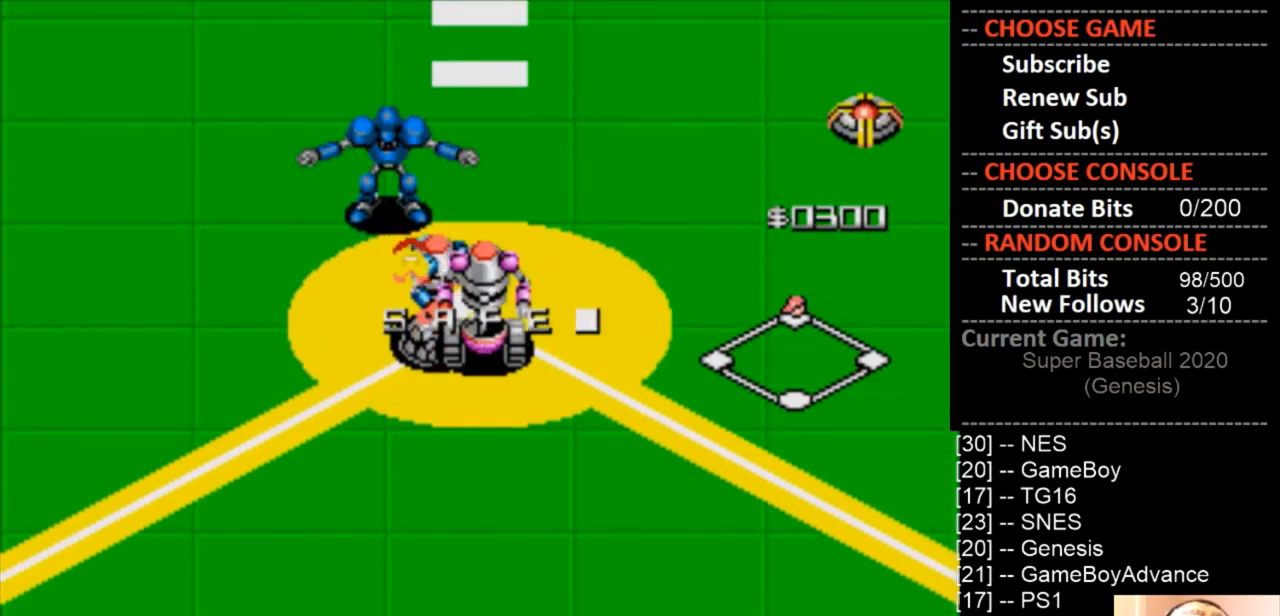
{"buttons": [], "events": []}
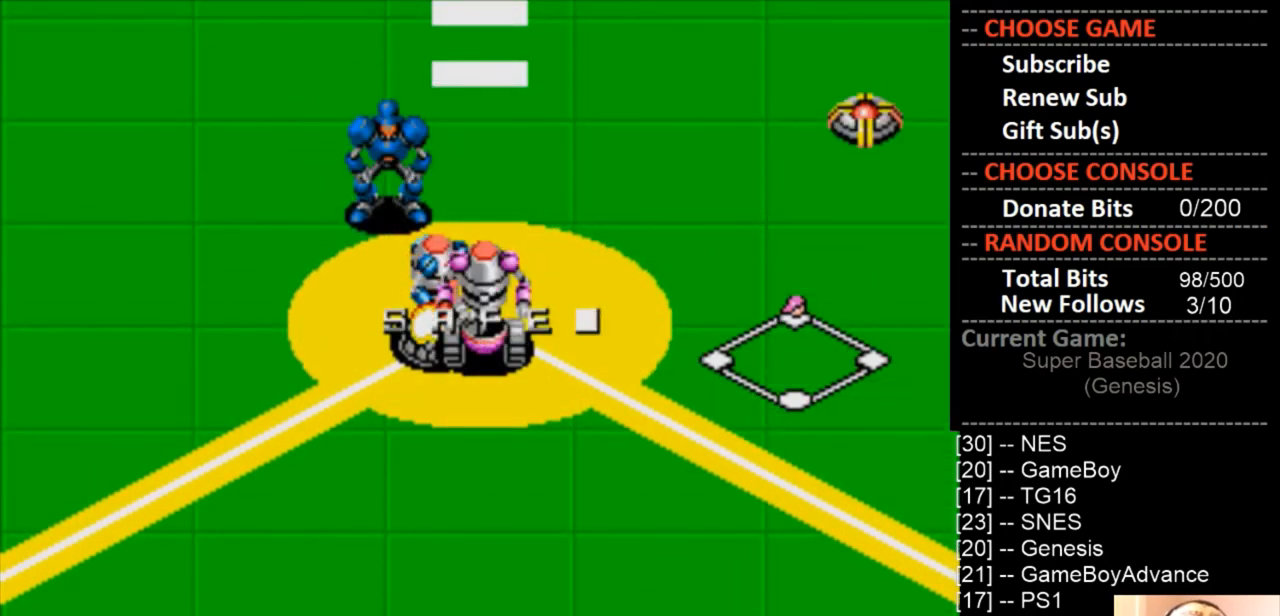
{"buttons": [], "events": []}
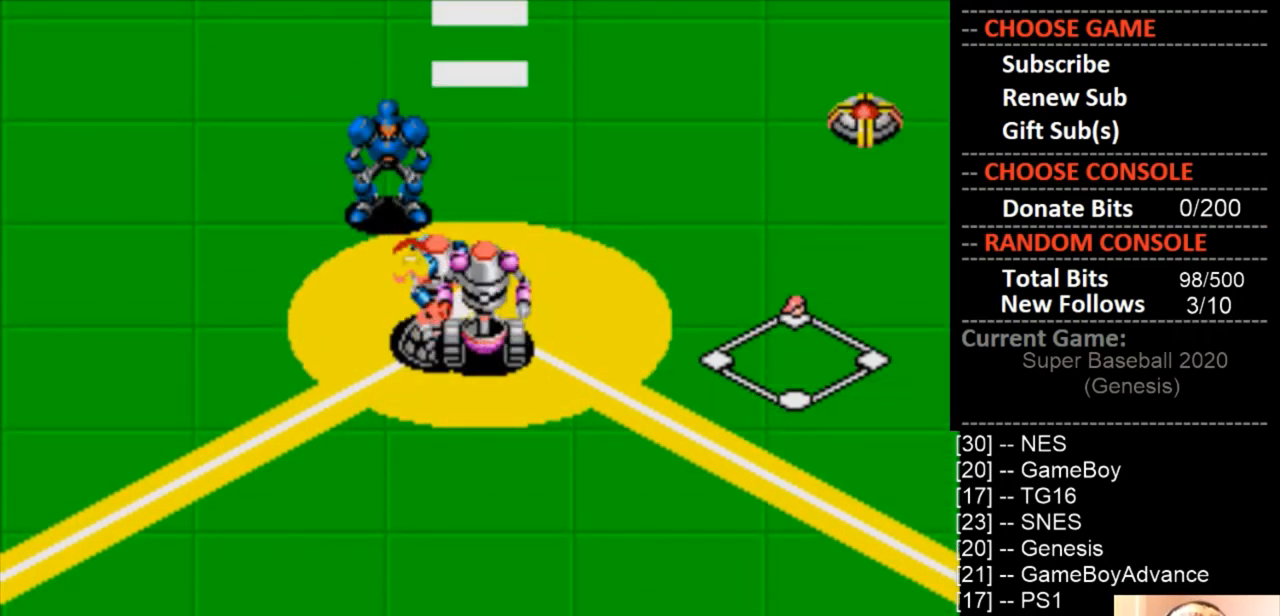
{"buttons": [], "events": []}